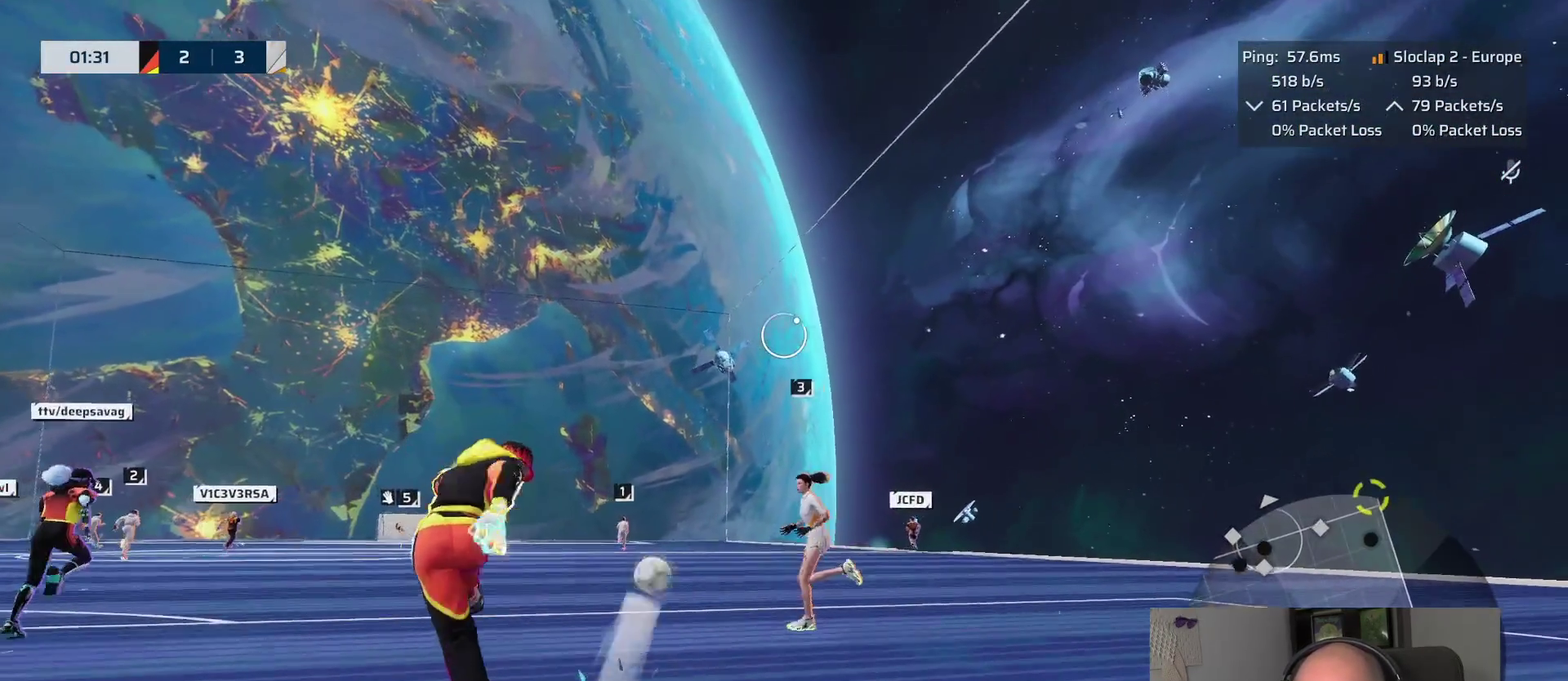
Gameplay with a controller (PlayStation layout); each line is a JSON object with the inputs held at the frame after it. "events" lists button and stick changes between this image and that frame as [ms after this image, input, new state], when the widget could be followed in between. This overlay highlights the sticks when they move; stick clicks (L3 R3) are not distinguishable.
{"buttons": [], "left_stick": "down-left", "right_stick": "center"}
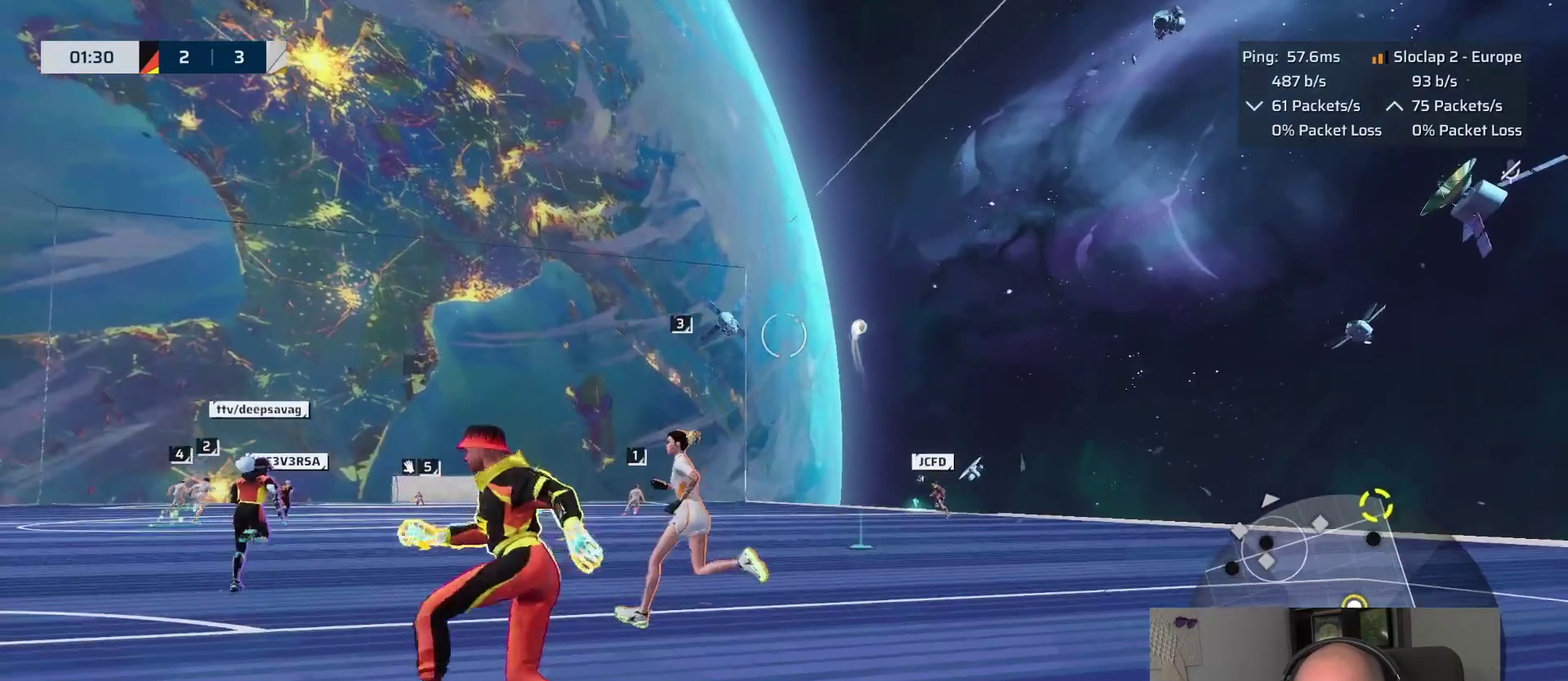
{"buttons": ["L1"], "left_stick": "down-left", "right_stick": "center", "events": [[83, "L1", "down"]]}
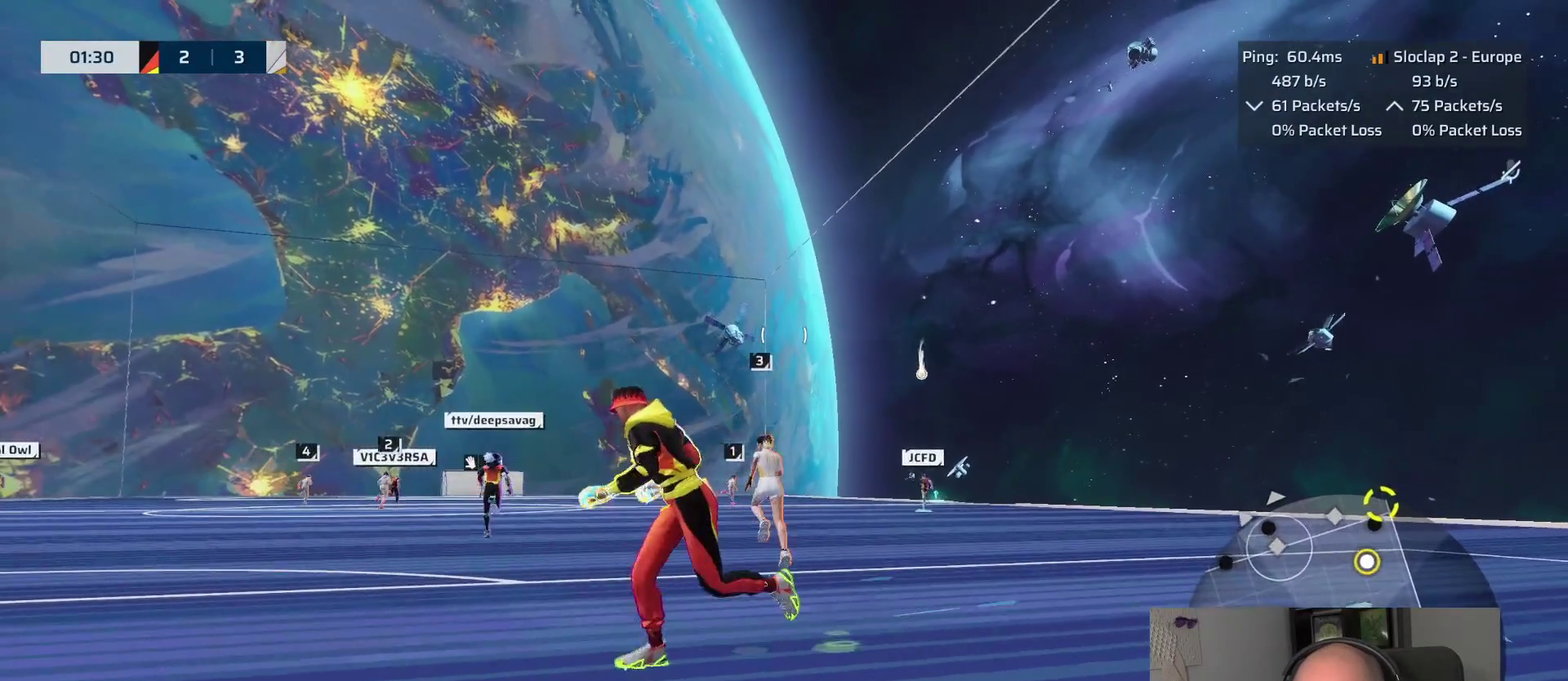
{"buttons": ["L1"], "left_stick": "down-left", "right_stick": "center", "events": [[100, "left_stick", "up-right"], [300, "left_stick", "down-left"], [366, "left_stick", "up-right"], [416, "left_stick", "down-left"]]}
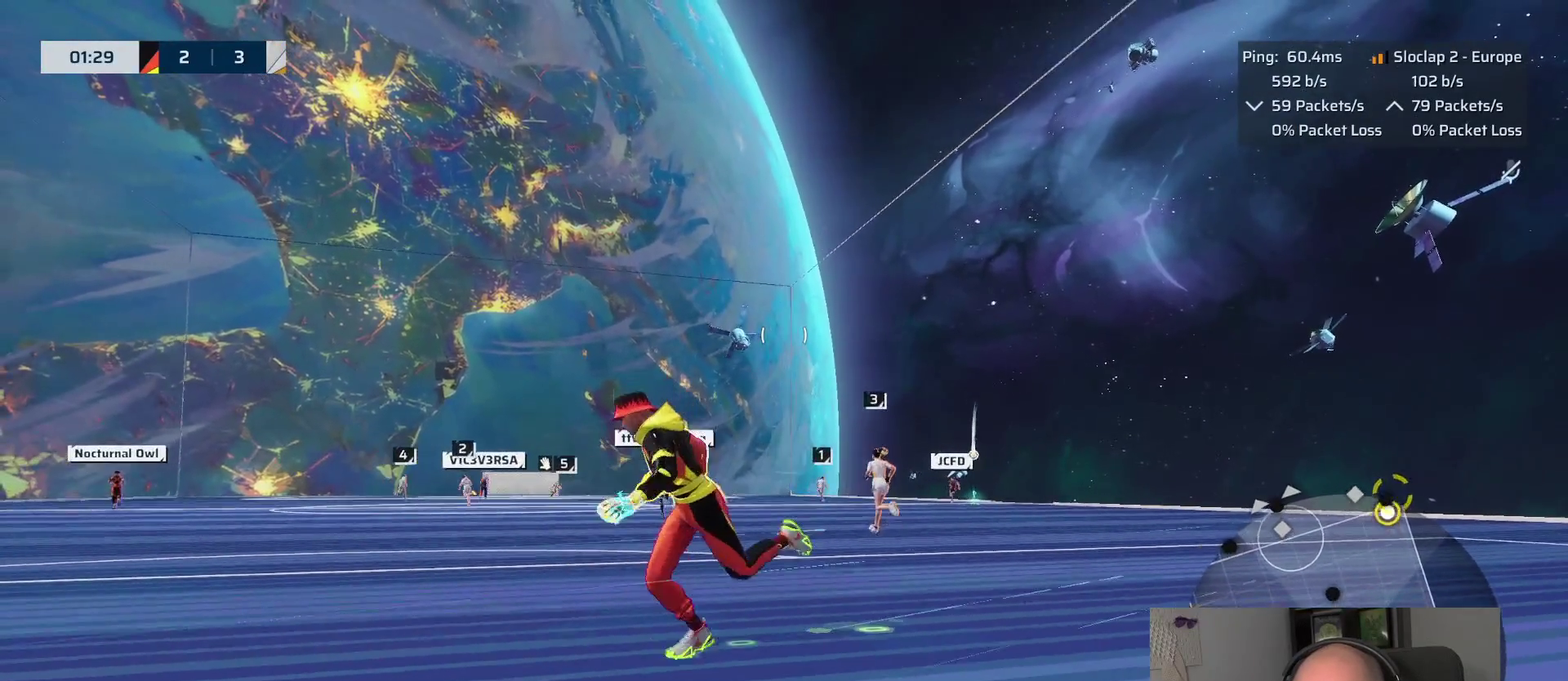
{"buttons": ["L1"], "left_stick": "left", "right_stick": "center", "events": [[266, "left_stick", "up-right"], [316, "left_stick", "down-left"], [400, "left_stick", "left"]]}
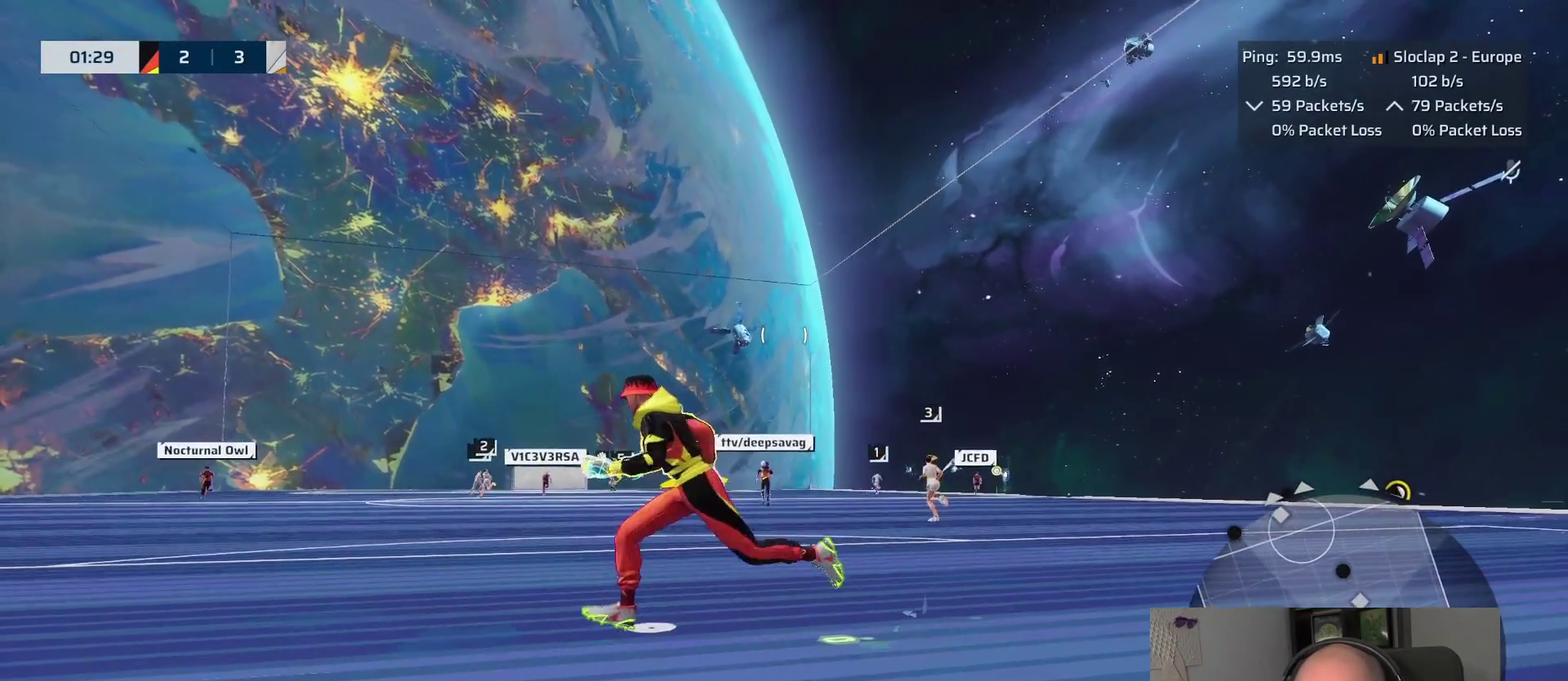
{"buttons": ["L1"], "left_stick": "left", "right_stick": "center", "events": []}
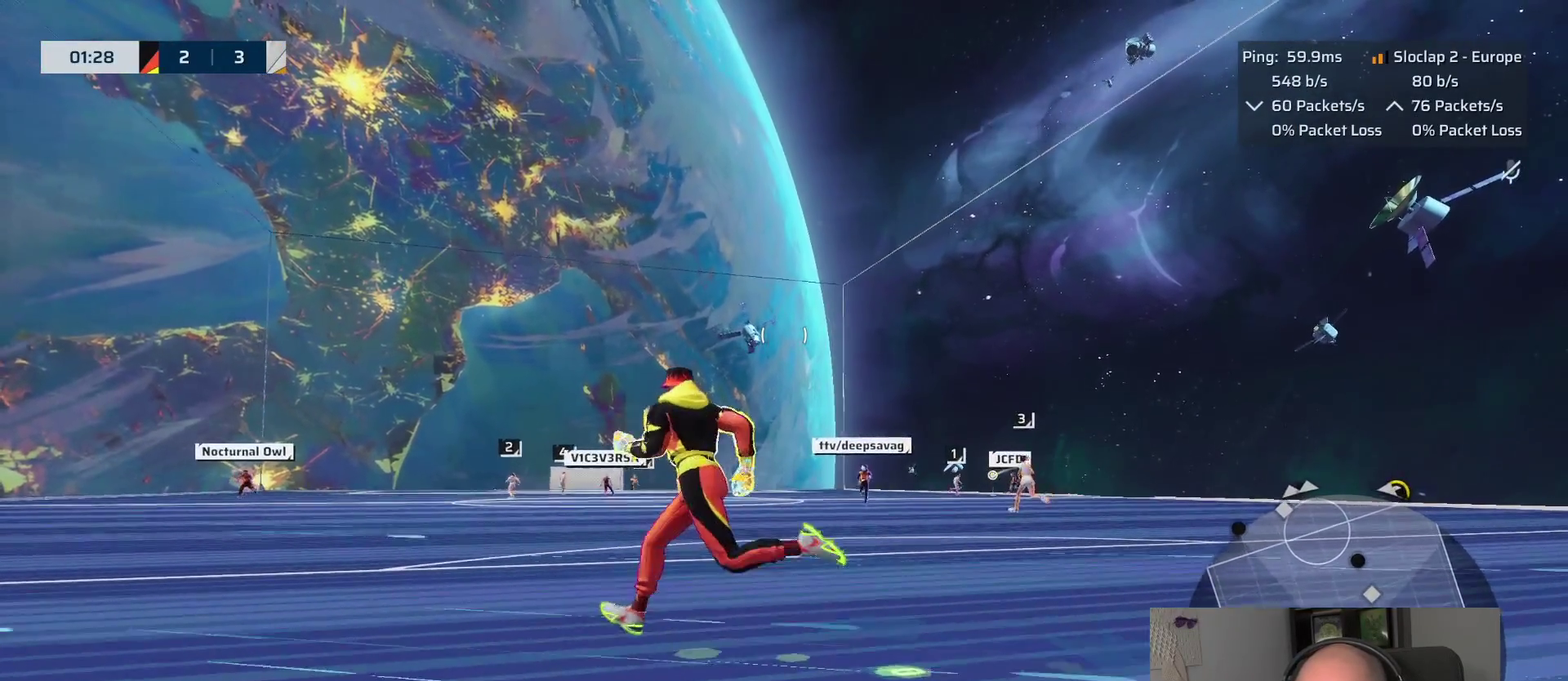
{"buttons": [], "left_stick": "right", "right_stick": "center", "events": [[16, "L1", "up"], [83, "left_stick", "up-right"], [300, "left_stick", "right"]]}
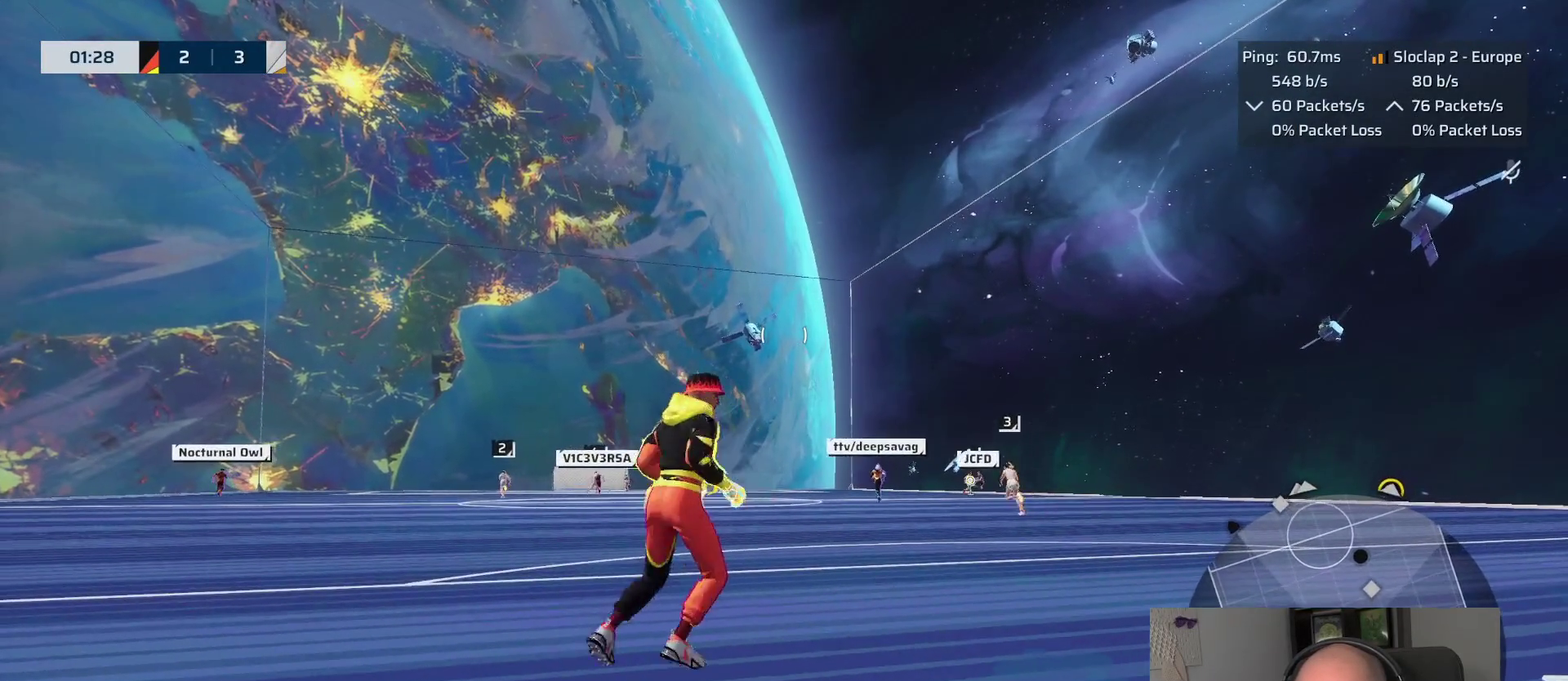
{"buttons": [], "left_stick": "down-left", "right_stick": "center"}
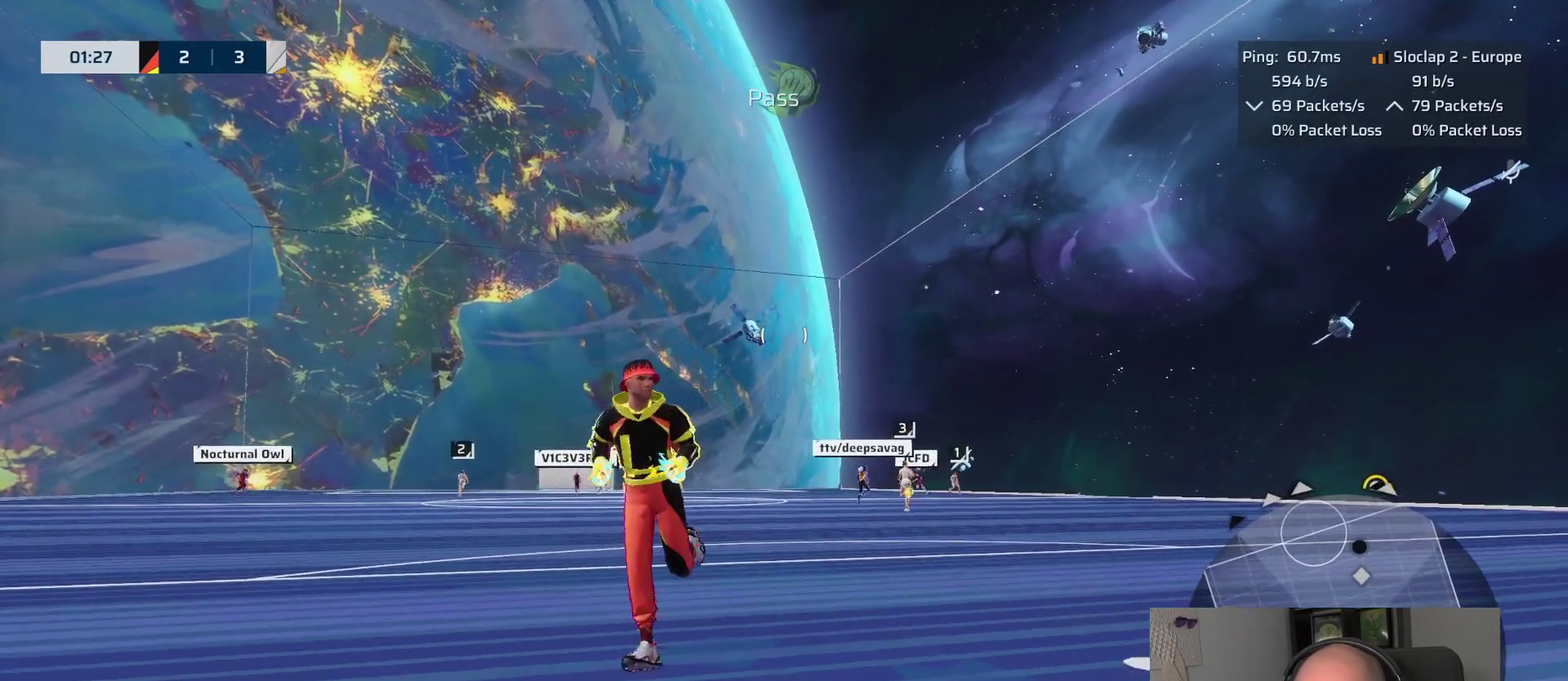
{"buttons": ["L1"], "left_stick": "left", "right_stick": "center", "events": [[50, "right_stick", "down-left"], [116, "right_stick", "down"], [166, "left_stick", "left"], [266, "L1", "down"], [350, "right_stick", "center"]]}
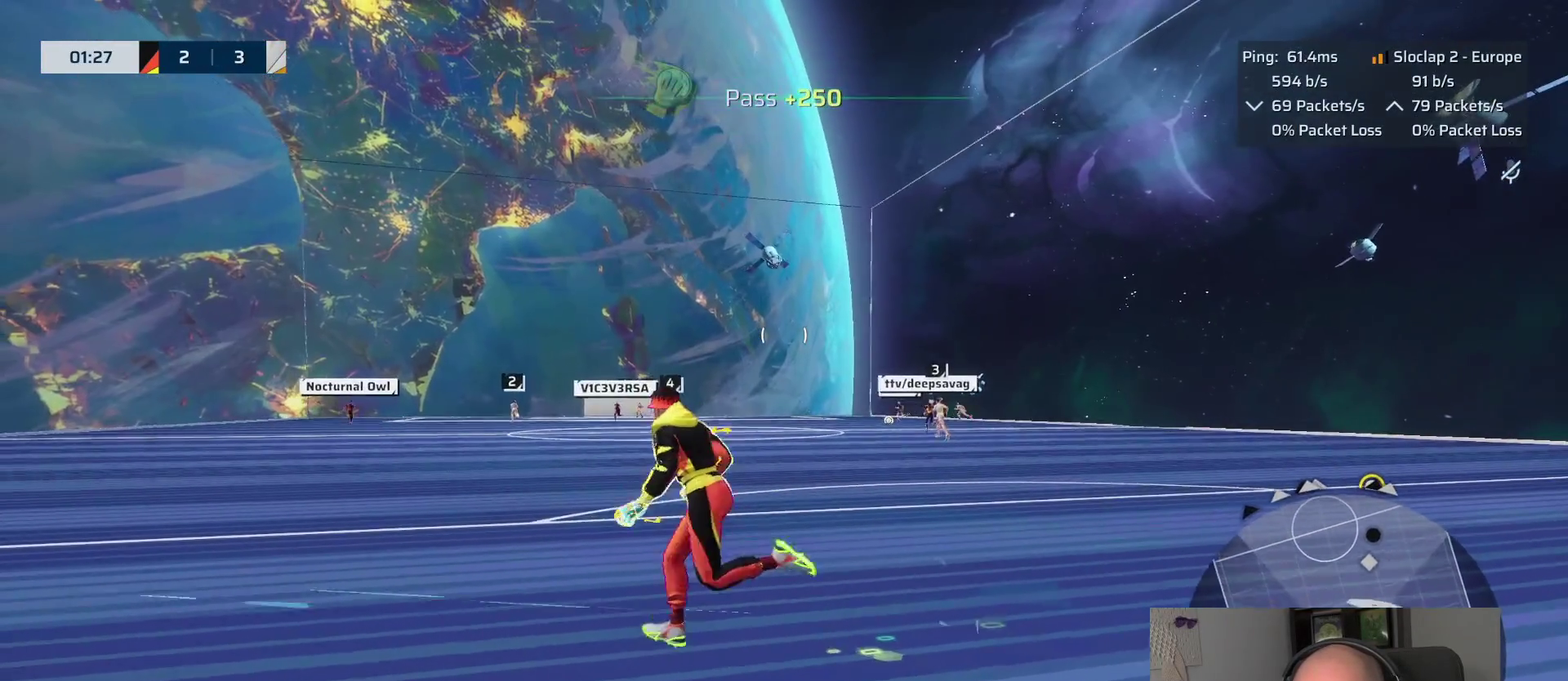
{"buttons": ["L1"], "left_stick": "left", "right_stick": "center", "events": []}
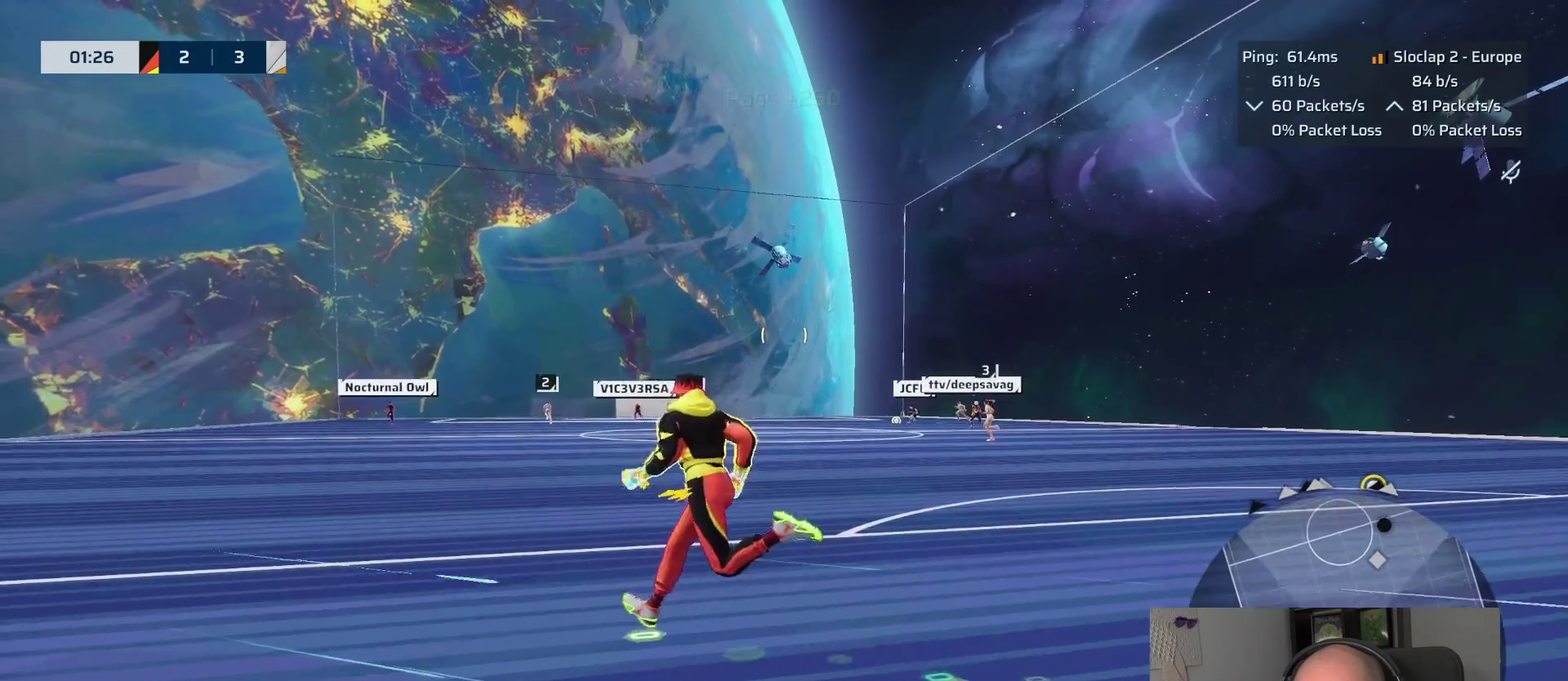
{"buttons": ["L1"], "left_stick": "left", "right_stick": "center", "events": []}
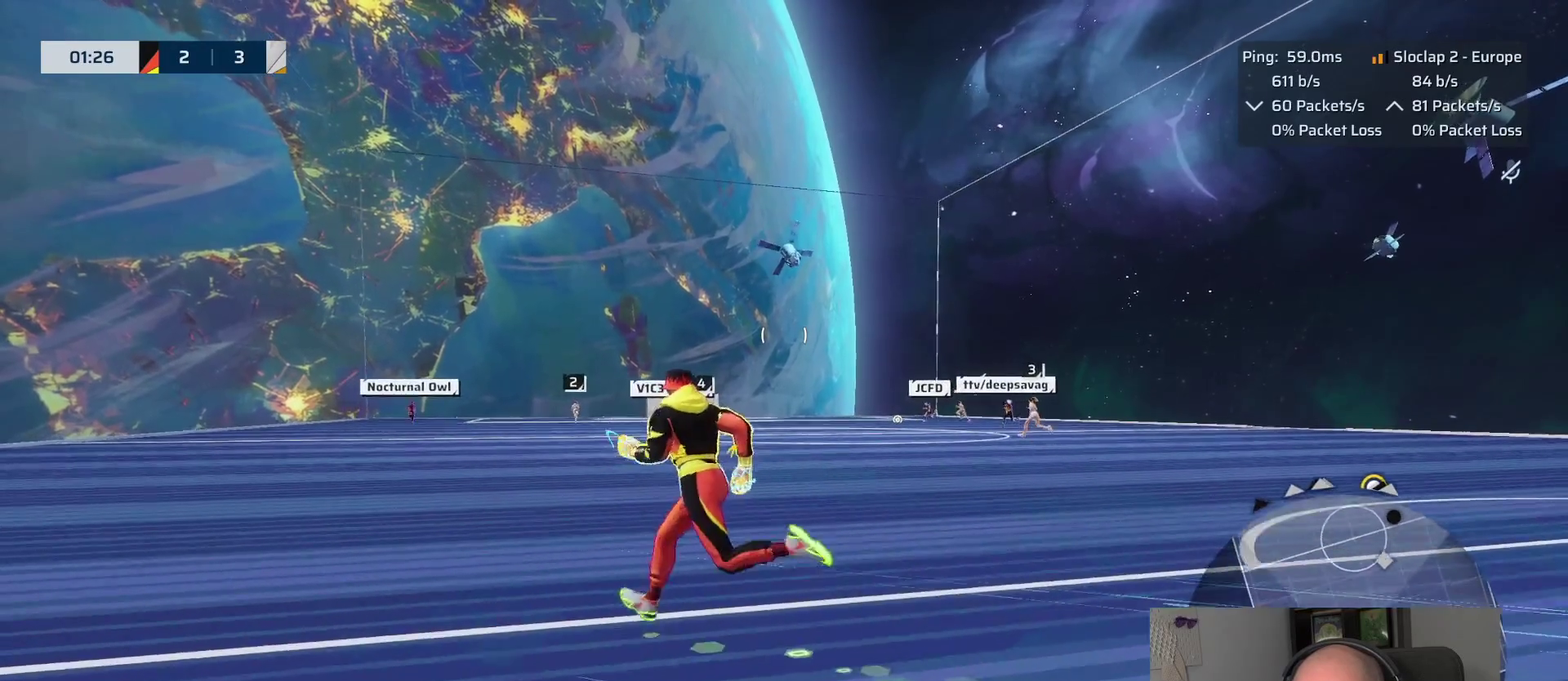
{"buttons": ["L1"], "left_stick": "up-left", "right_stick": "center", "events": [[116, "left_stick", "up-left"]]}
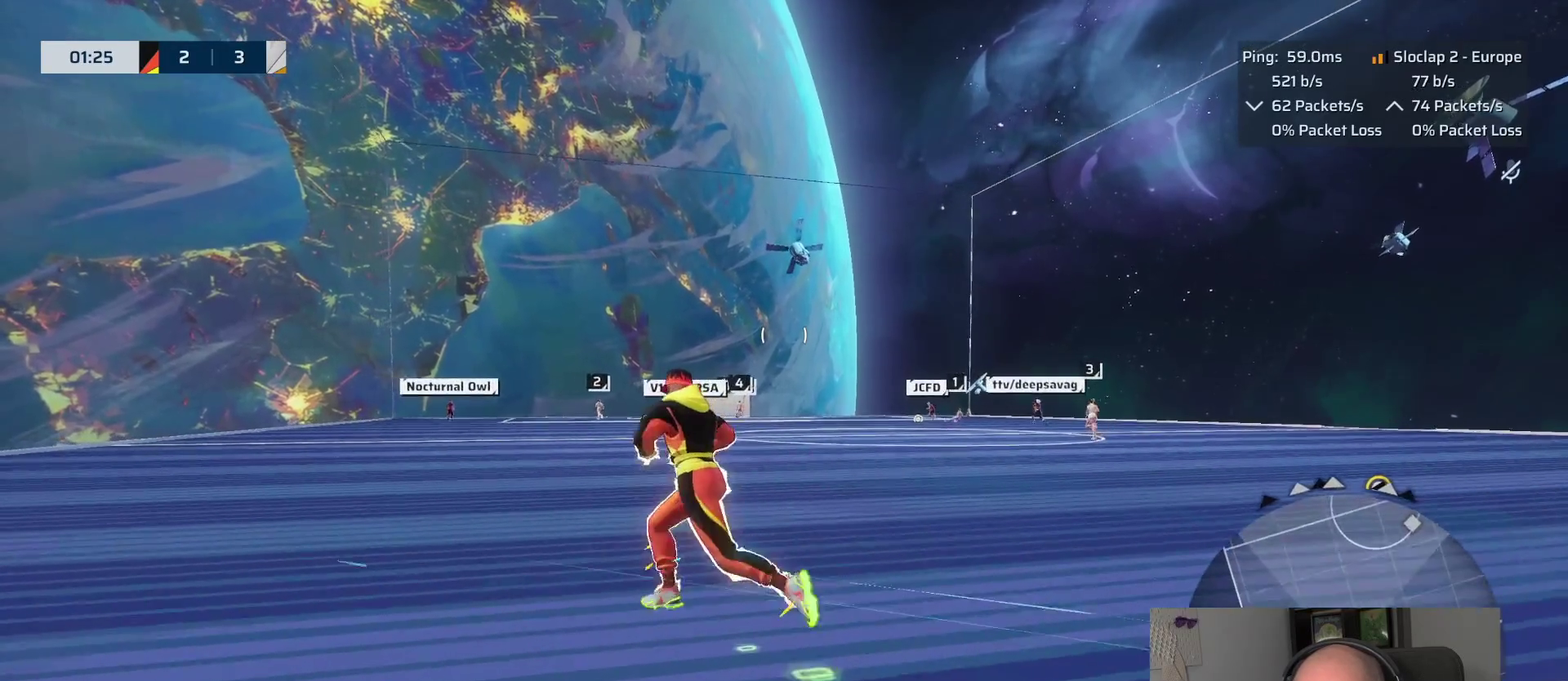
{"buttons": ["L1"], "left_stick": "up-left", "right_stick": "center", "events": []}
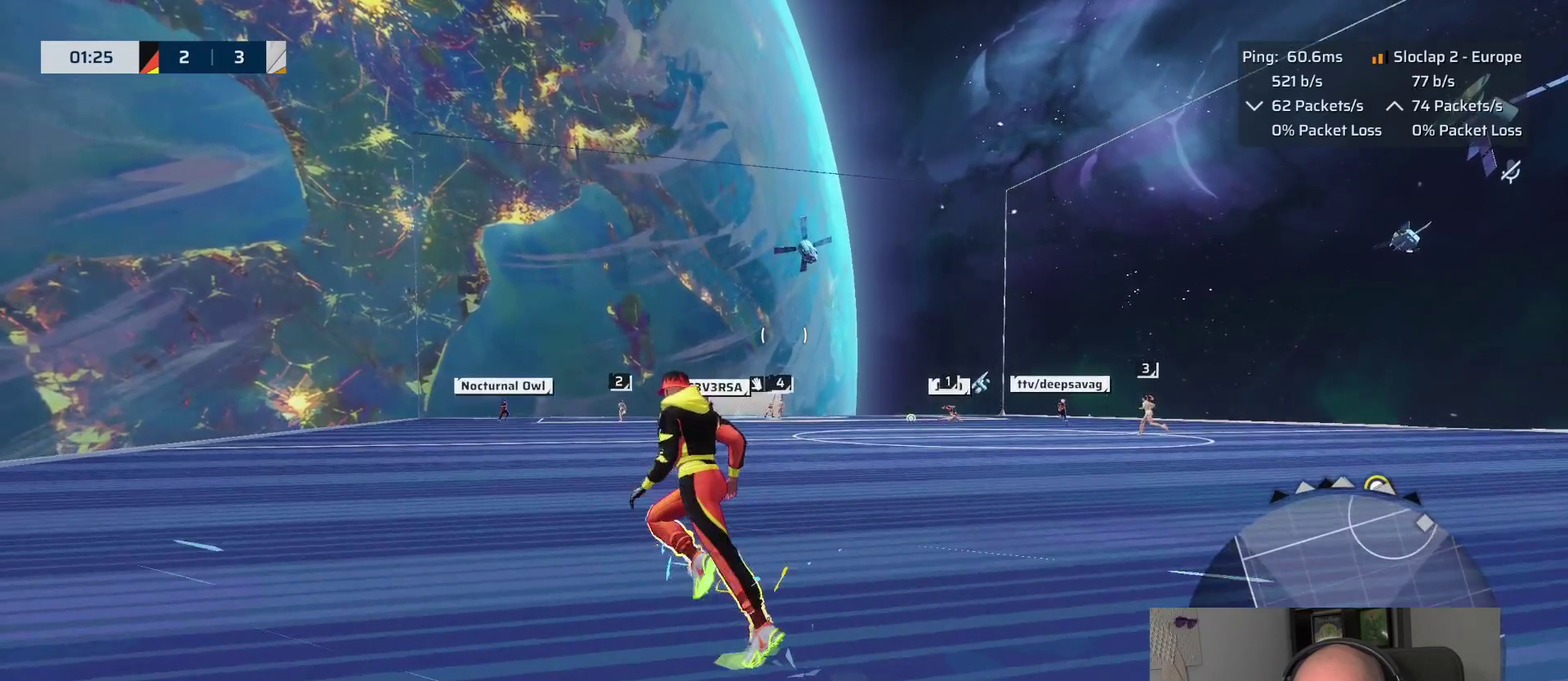
{"buttons": [], "left_stick": "up-right", "right_stick": "center", "events": [[283, "L1", "up"], [366, "left_stick", "up-right"]]}
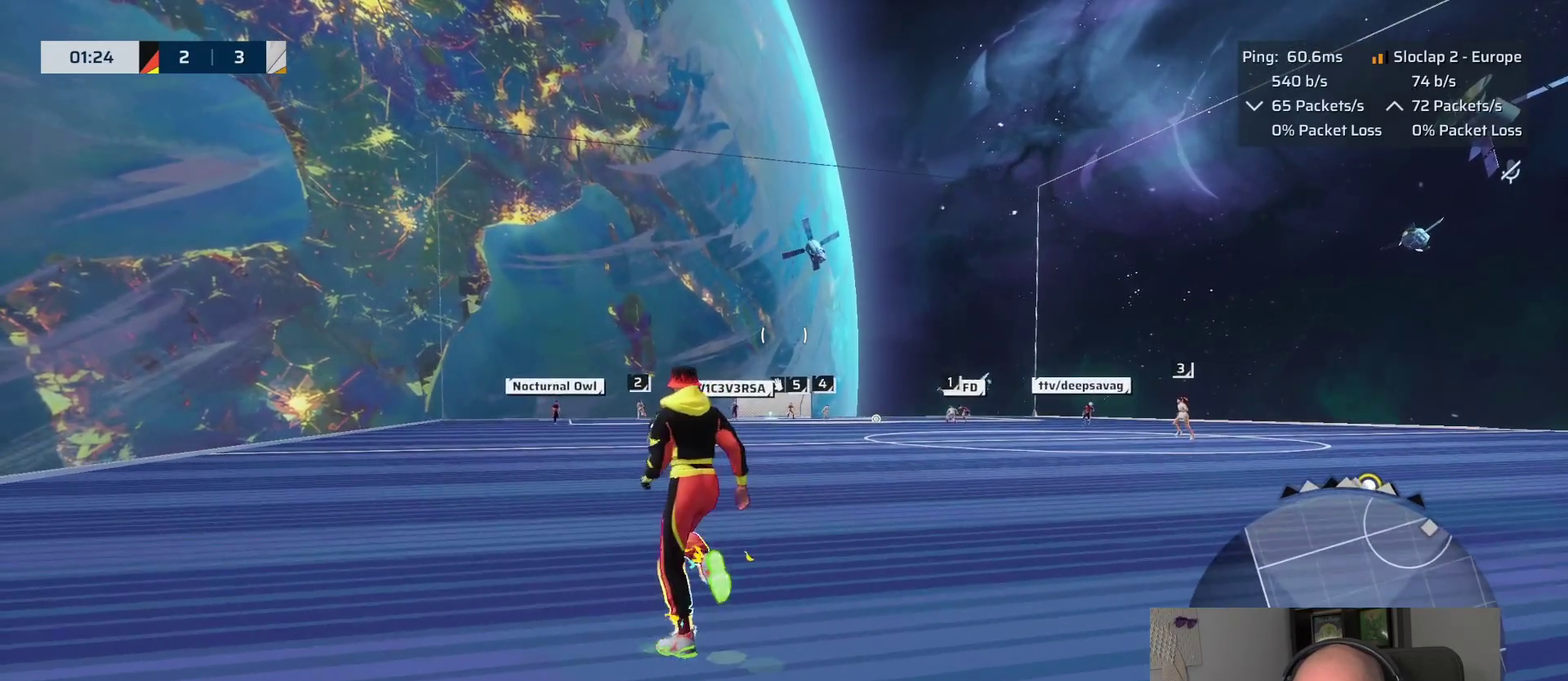
{"buttons": [], "left_stick": "right", "right_stick": "down", "events": [[233, "left_stick", "right"], [333, "right_stick", "down"]]}
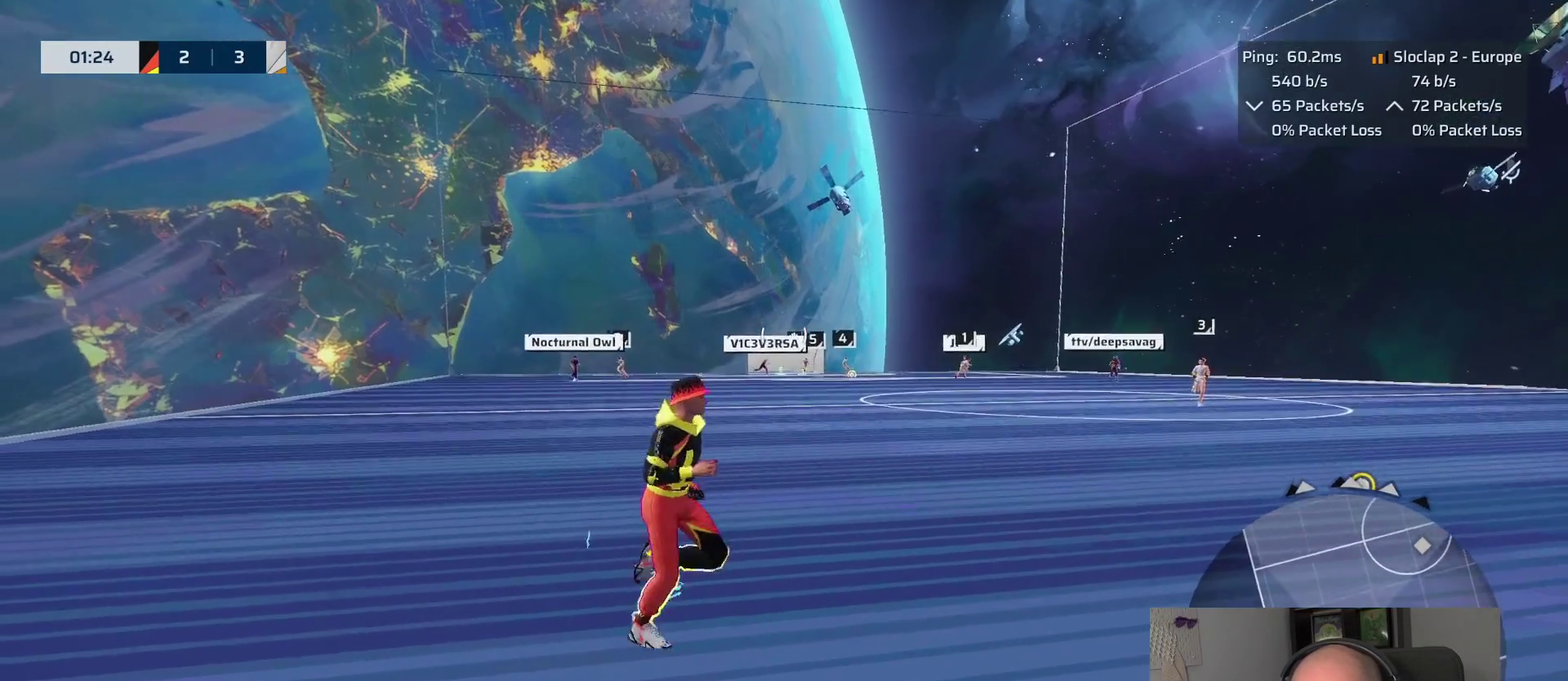
{"buttons": [], "left_stick": "down-right", "right_stick": "center", "events": [[33, "right_stick", "center"], [66, "left_stick", "down-right"], [400, "right_stick", "down"], [500, "right_stick", "center"]]}
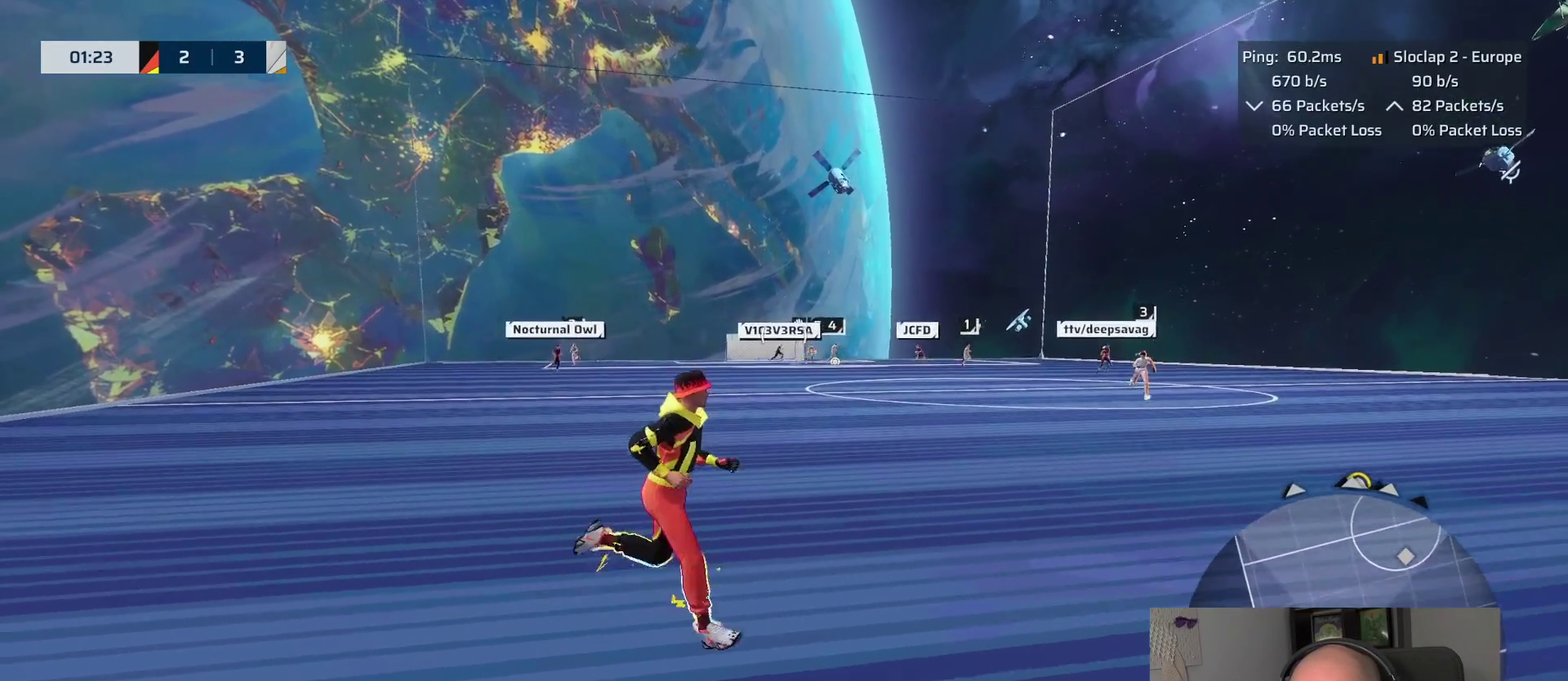
{"buttons": [], "left_stick": "right", "right_stick": "center", "events": [[450, "left_stick", "right"]]}
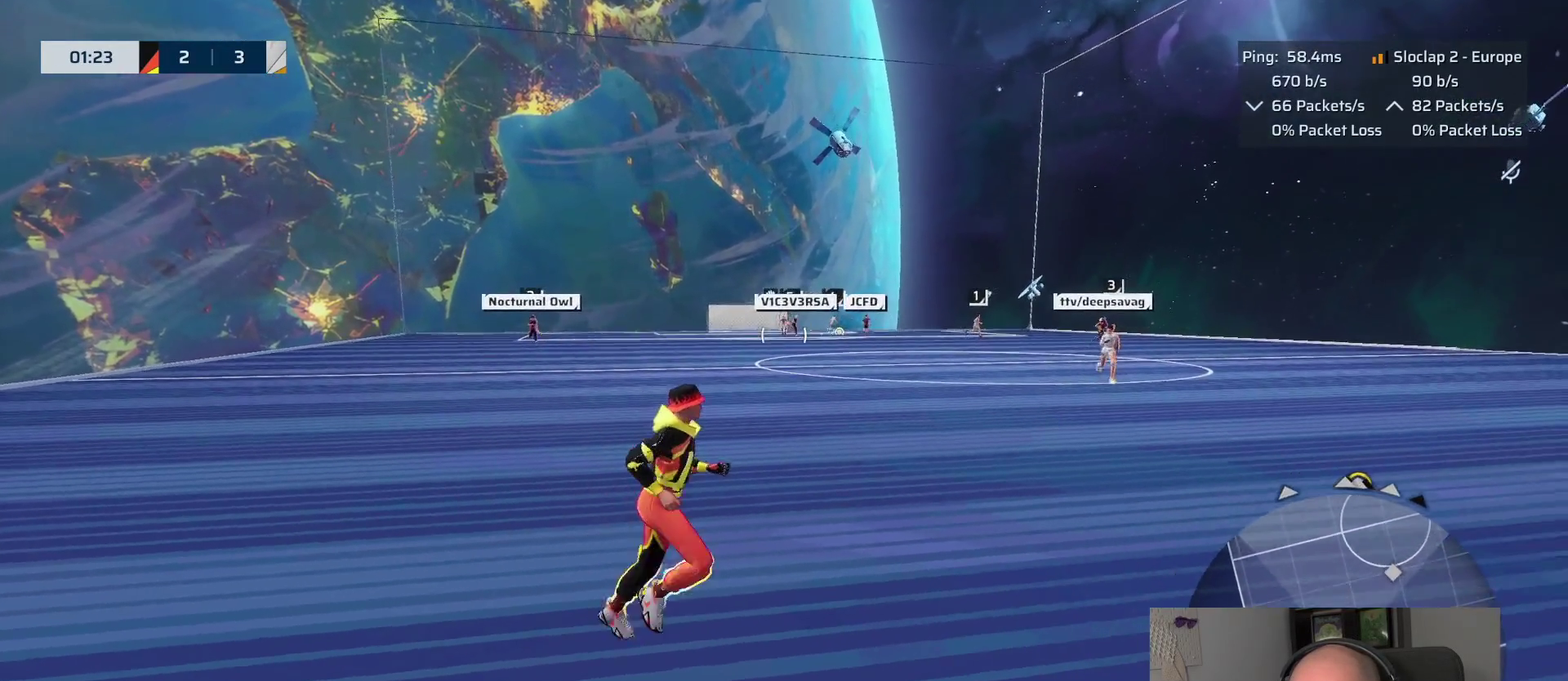
{"buttons": [], "left_stick": "up-right", "right_stick": "down"}
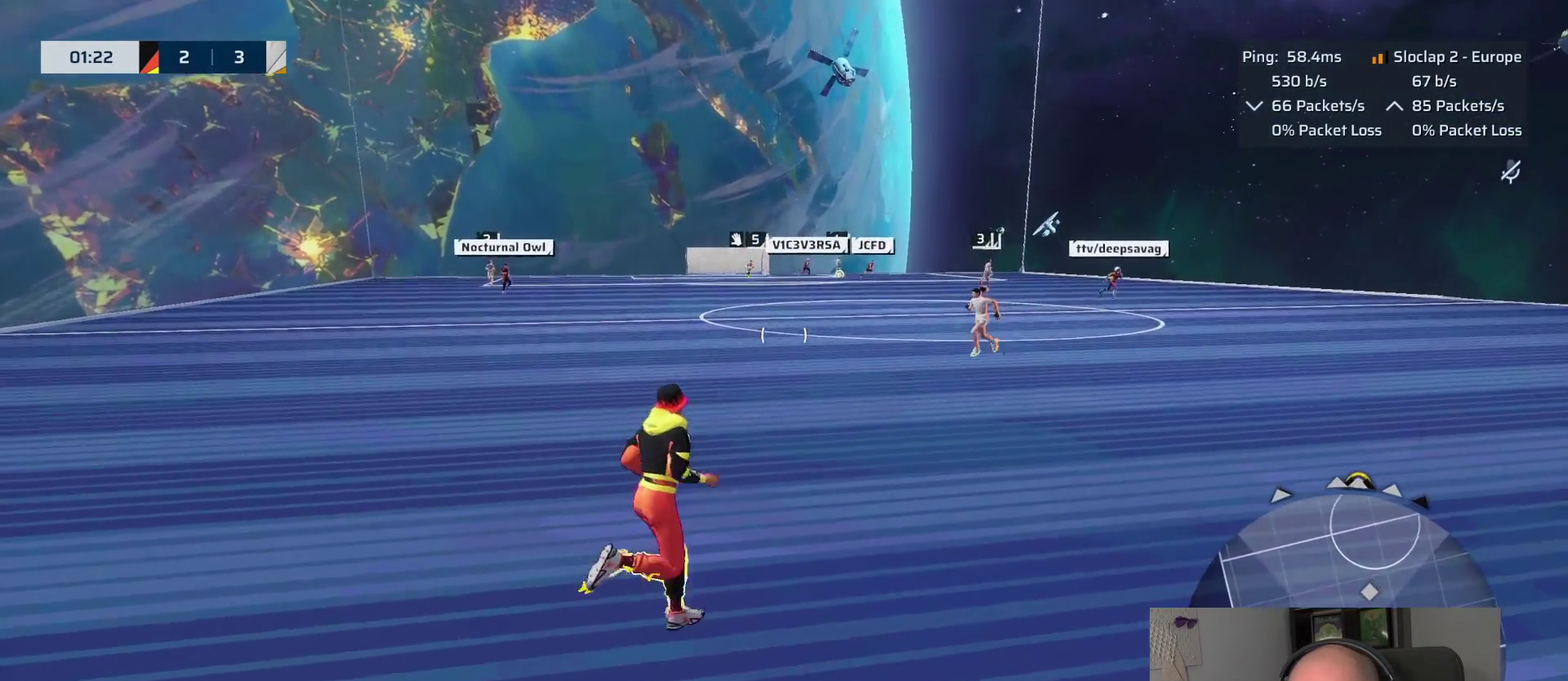
{"buttons": [], "left_stick": "right", "right_stick": "center", "events": [[66, "right_stick", "center"], [233, "left_stick", "right"]]}
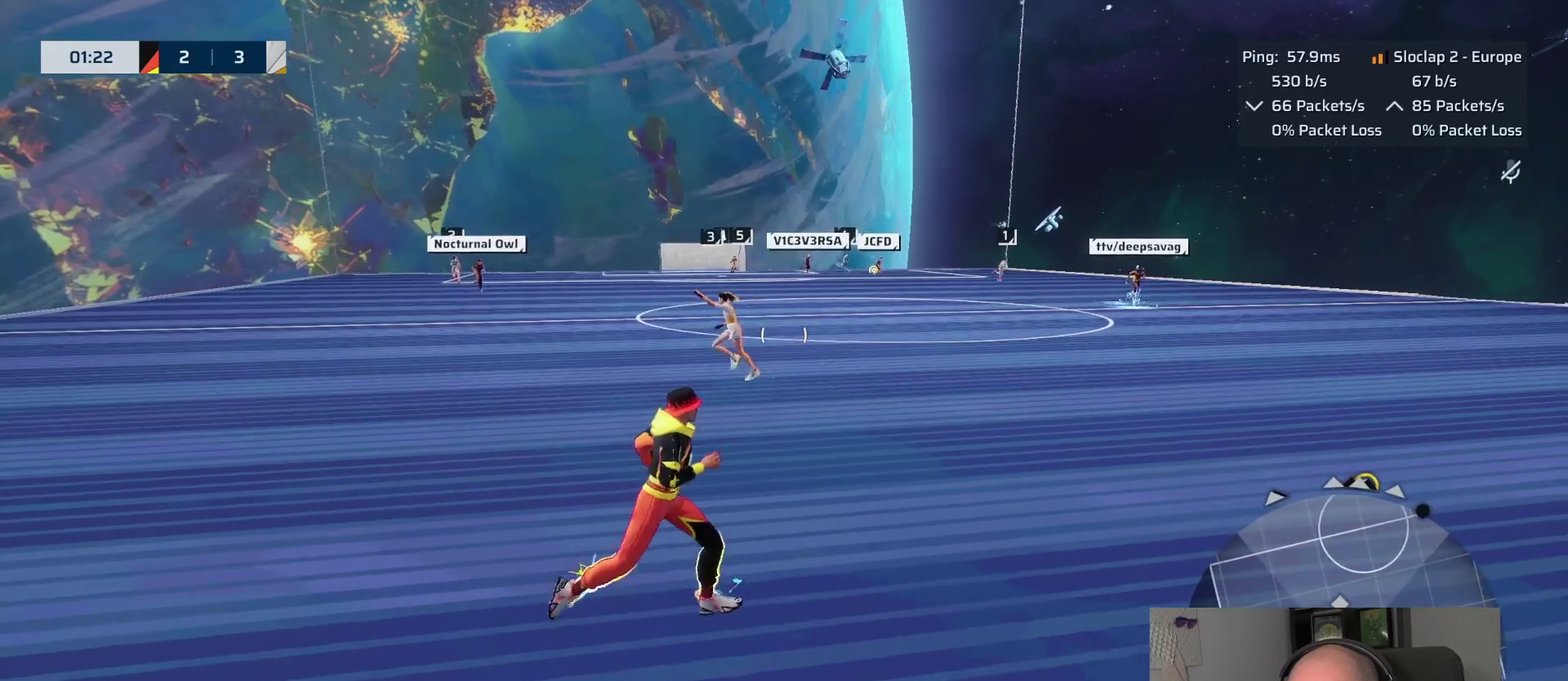
{"buttons": [], "left_stick": "down-right", "right_stick": "center", "events": [[450, "left_stick", "down-right"]]}
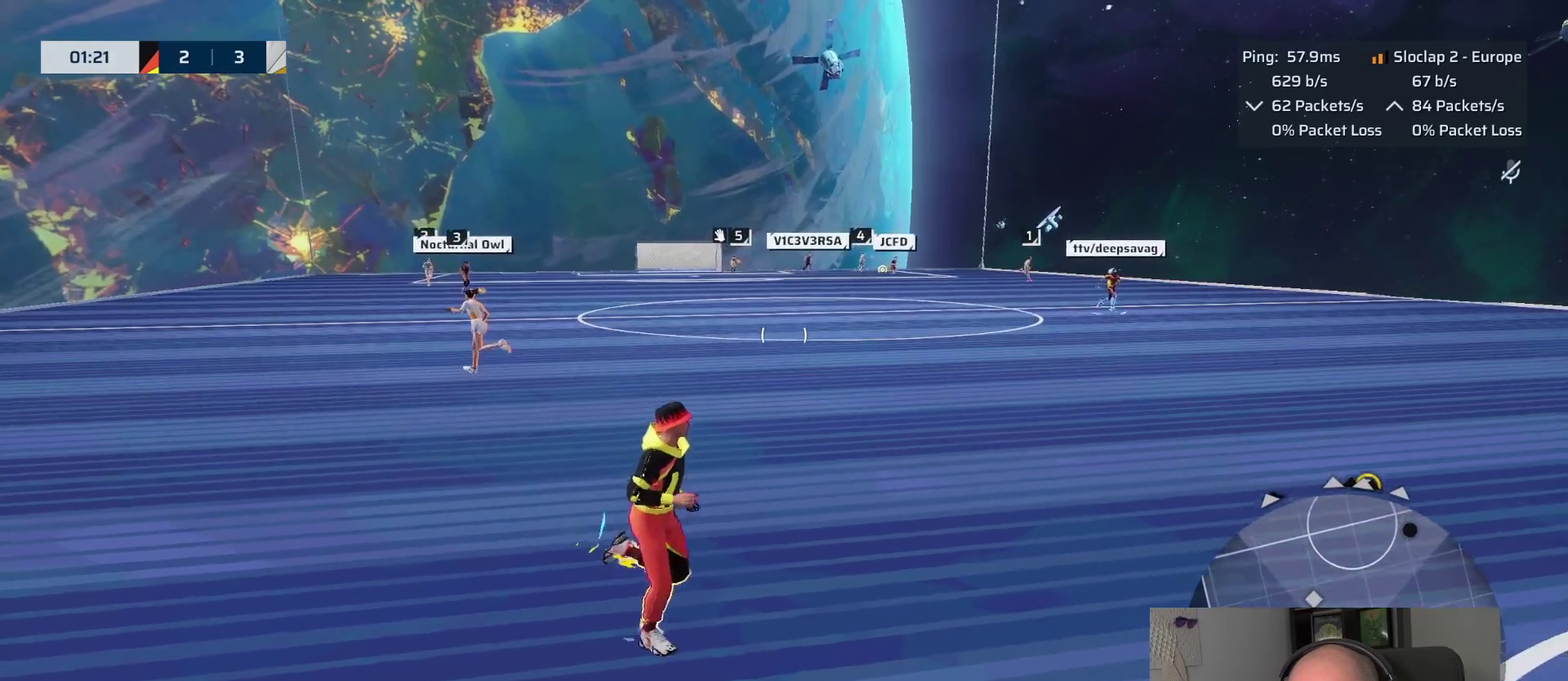
{"buttons": [], "left_stick": "down-right", "right_stick": "center"}
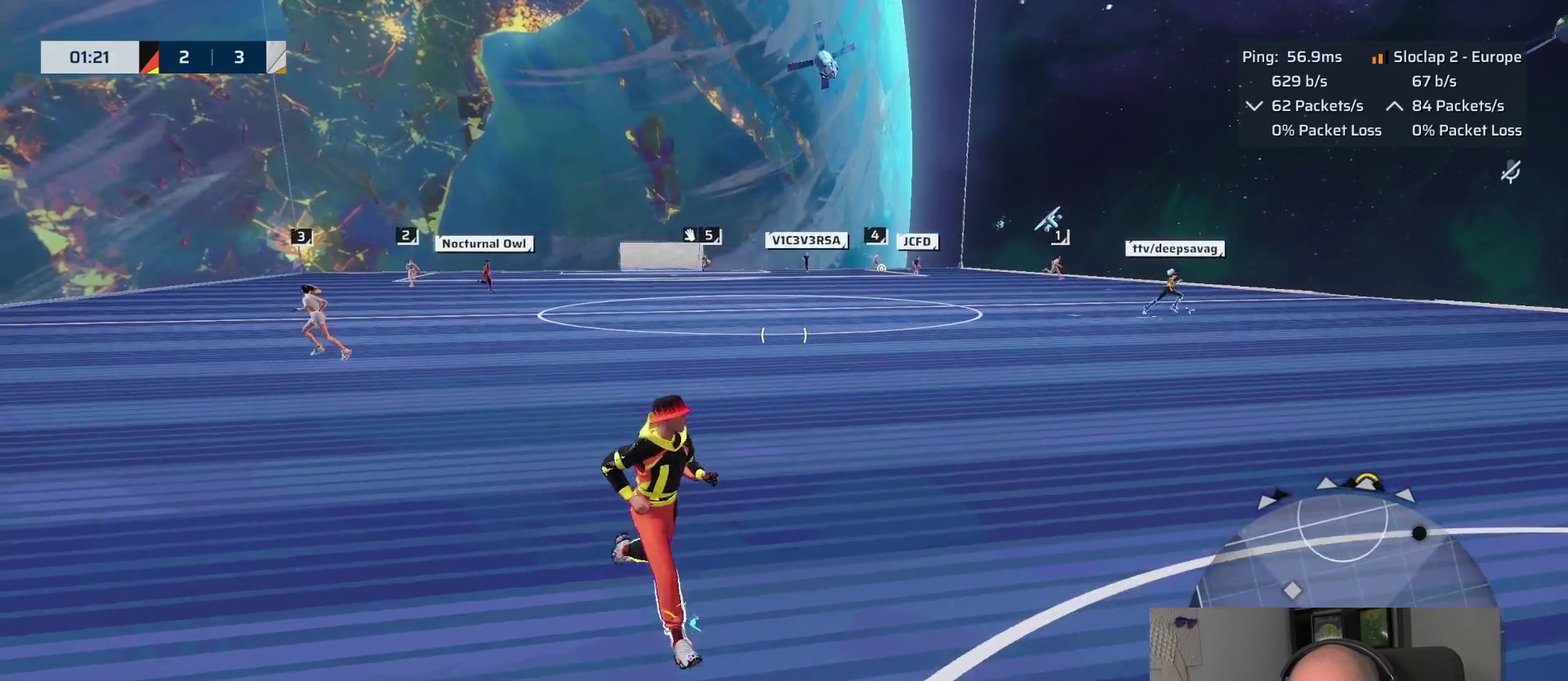
{"buttons": [], "left_stick": "down-left", "right_stick": "center"}
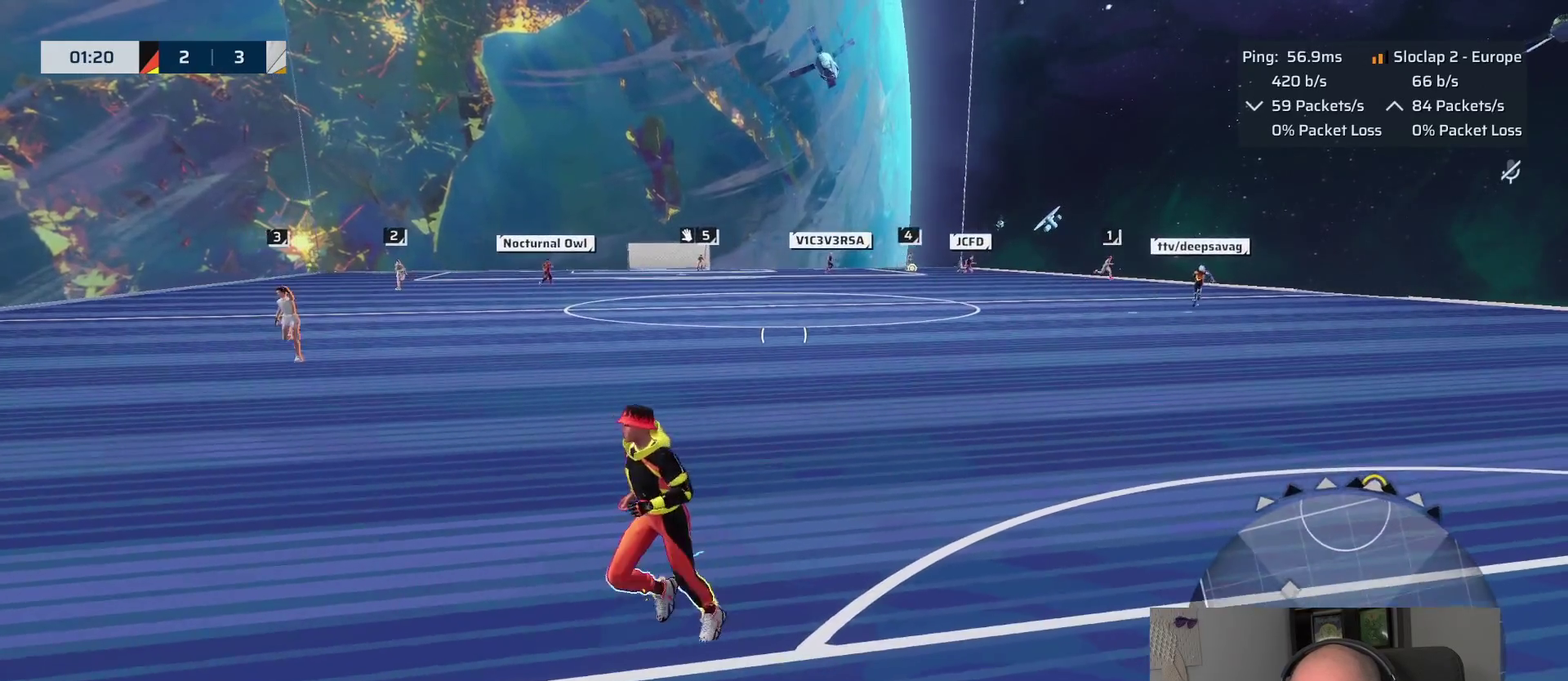
{"buttons": [], "left_stick": "left", "right_stick": "center", "events": [[400, "left_stick", "left"]]}
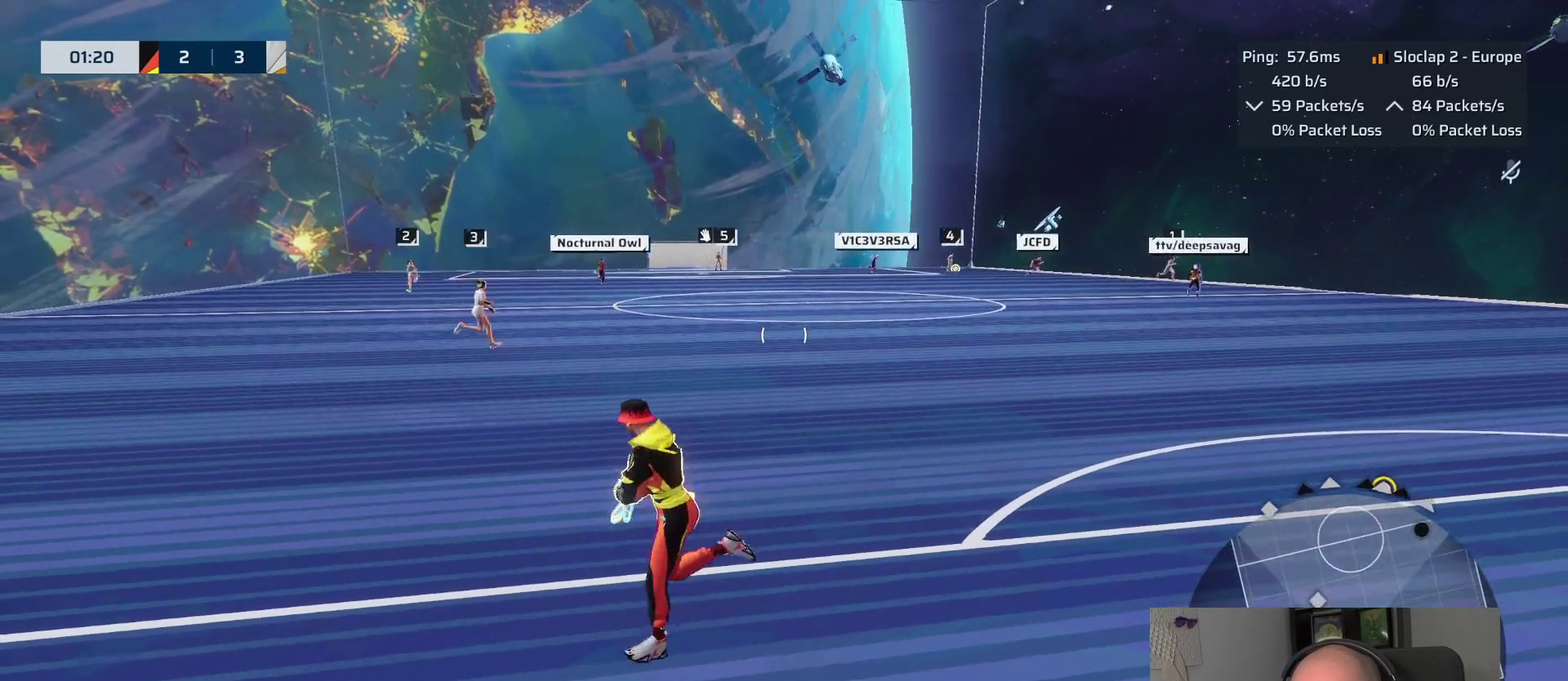
{"buttons": [], "left_stick": "up-right", "right_stick": "center", "events": [[250, "left_stick", "up"], [400, "left_stick", "up-right"]]}